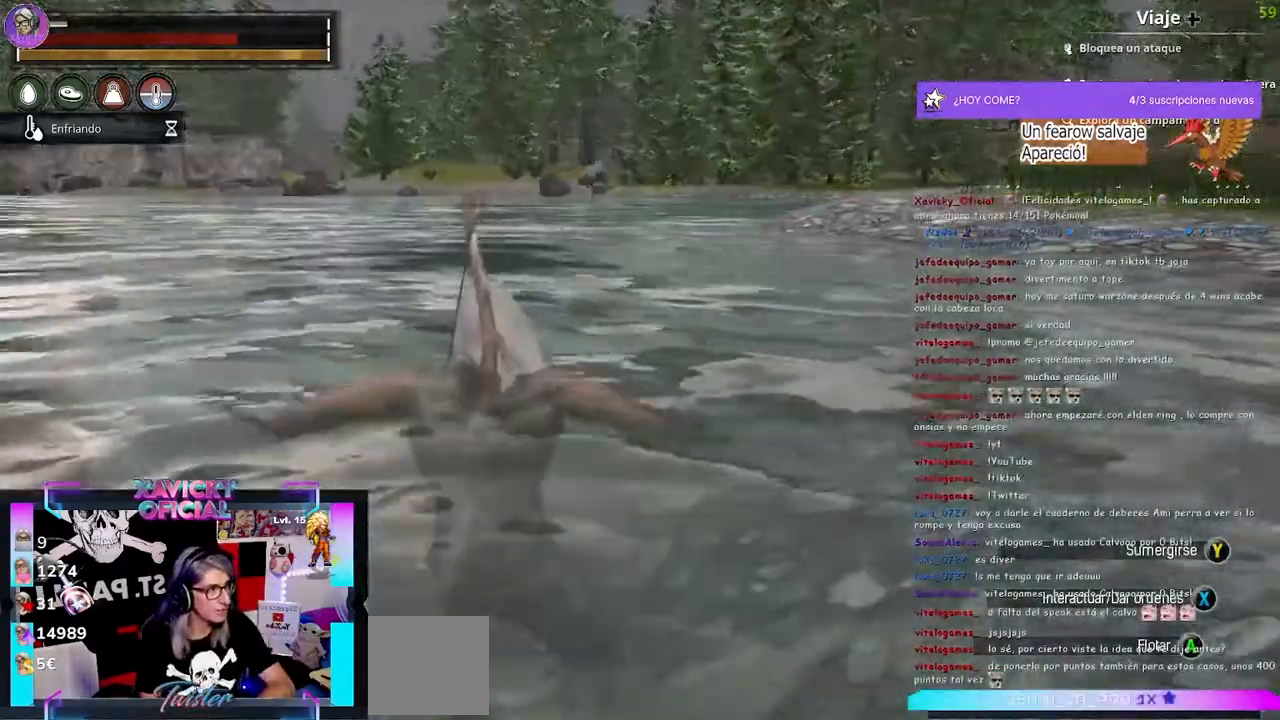
Gameplay with a controller (Xbox layout); each line is a JSON object with the inputs held at the frame after it (dt_ms = milliseconds from this image to that frame). "events" lists button and stick changes between this image and that frame as [ms after this image, input, new state], when the widget could be followed in between. Not read: R3.
{"dt_ms": 500, "buttons": [], "left_stick": "up", "right_stick": "left", "events": [[33, "right_stick", "left"], [267, "left_stick", "up"]]}
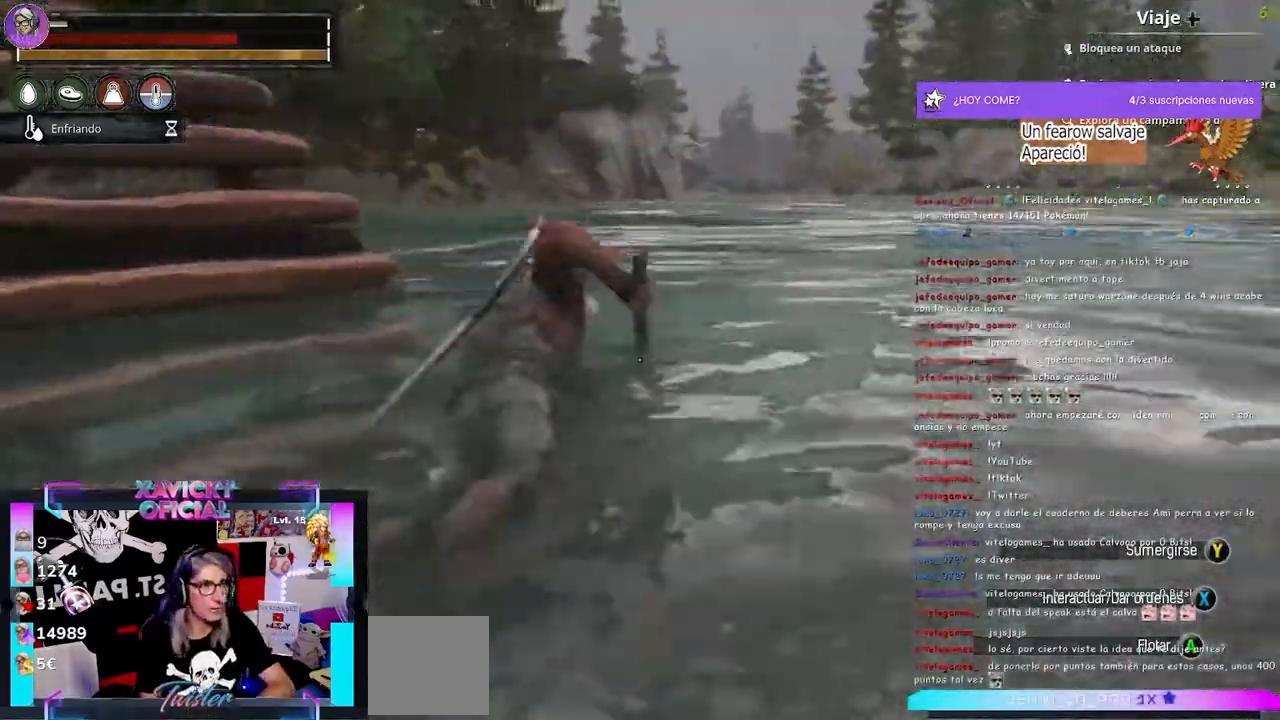
{"dt_ms": 500, "buttons": [], "left_stick": "up", "right_stick": "left", "events": []}
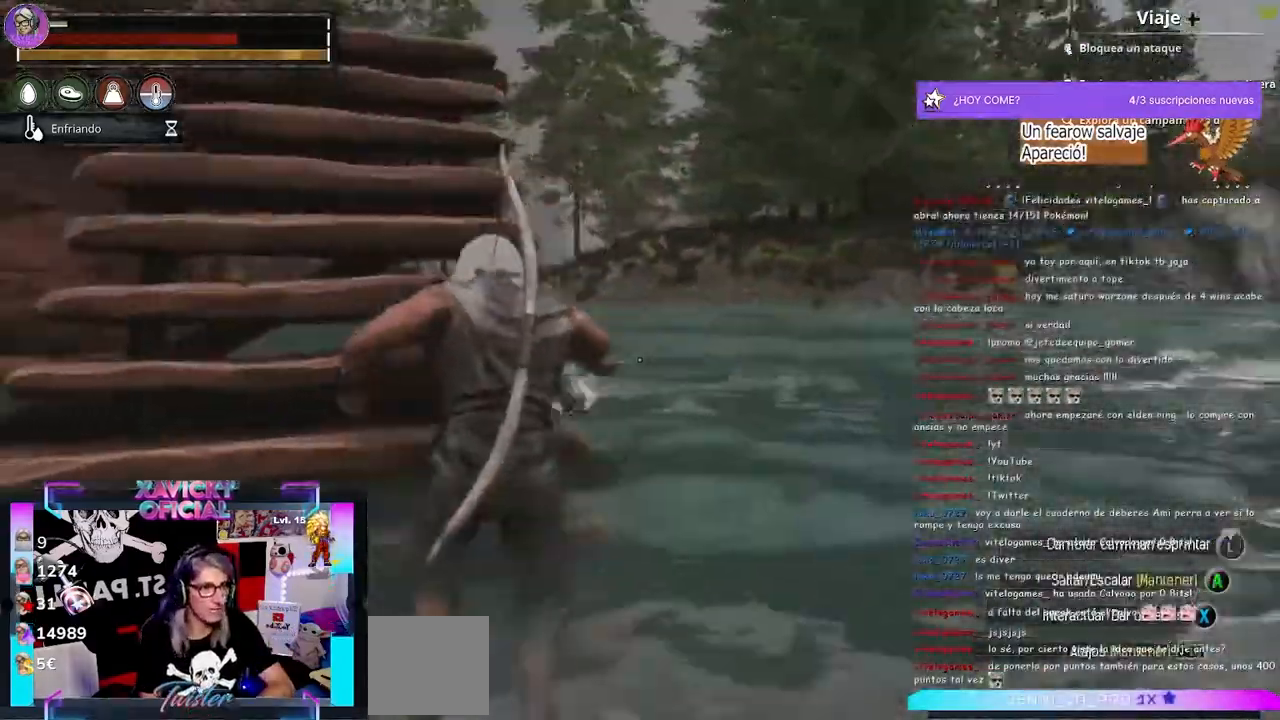
{"dt_ms": 500, "buttons": ["DPAD_RIGHT"], "left_stick": "center", "right_stick": "center", "events": [[33, "left_stick", "up-left"], [367, "right_stick", "center"], [400, "DPAD_RIGHT", "down"], [400, "left_stick", "center"]]}
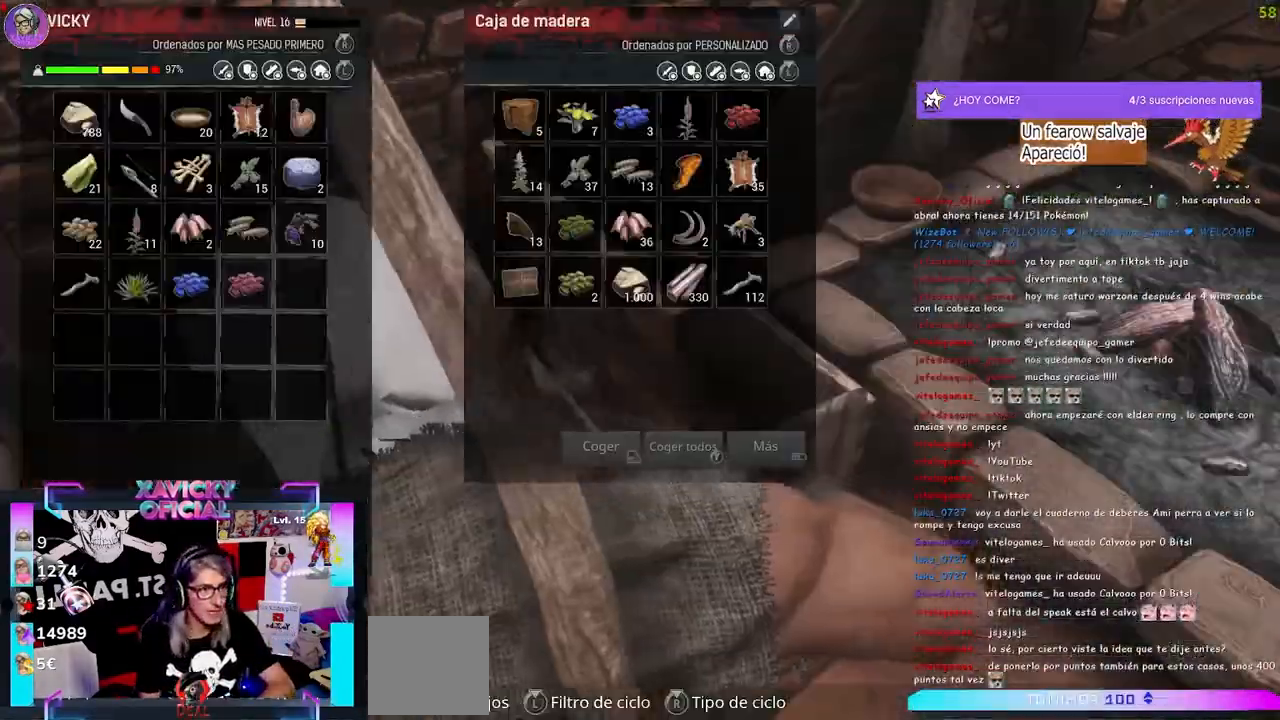
{"dt_ms": 500, "buttons": [], "left_stick": "center", "right_stick": "center", "events": [[33, "DPAD_RIGHT", "up"]]}
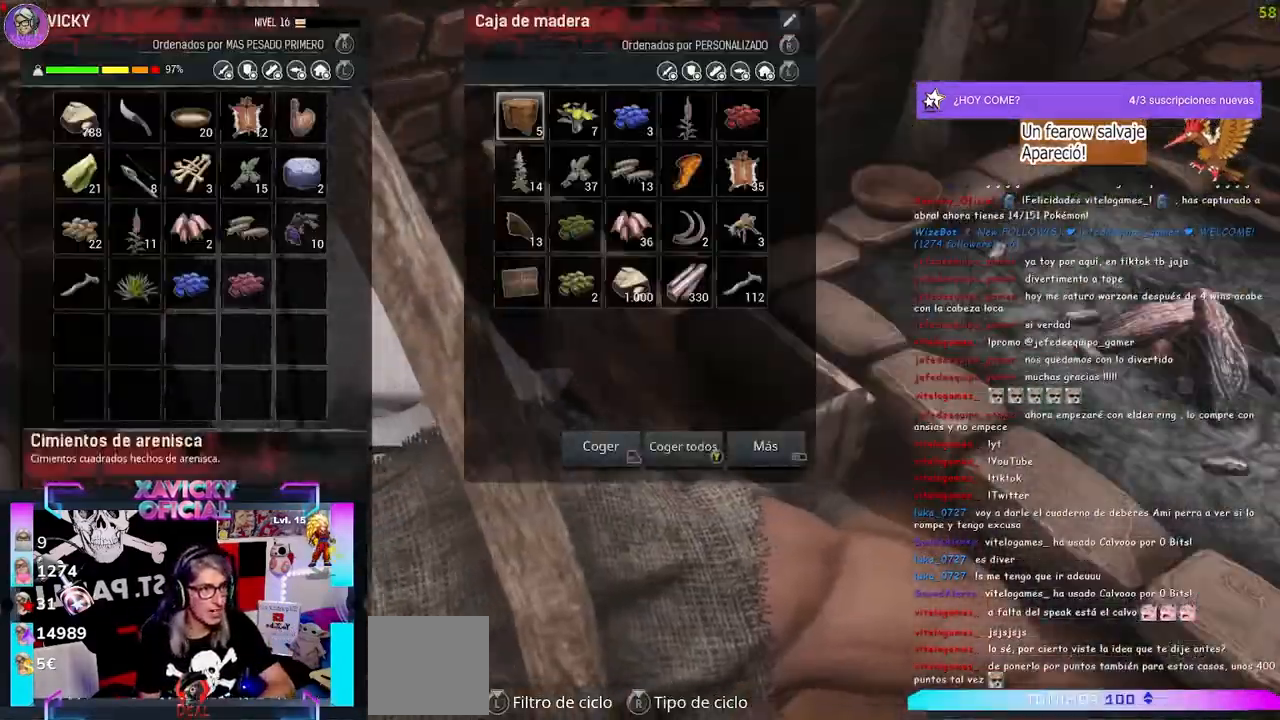
{"dt_ms": 500, "buttons": [], "left_stick": "center", "right_stick": "center", "events": [[67, "DPAD_RIGHT", "down"], [200, "DPAD_RIGHT", "up"], [400, "DPAD_DOWN", "down"], [500, "DPAD_DOWN", "up"]]}
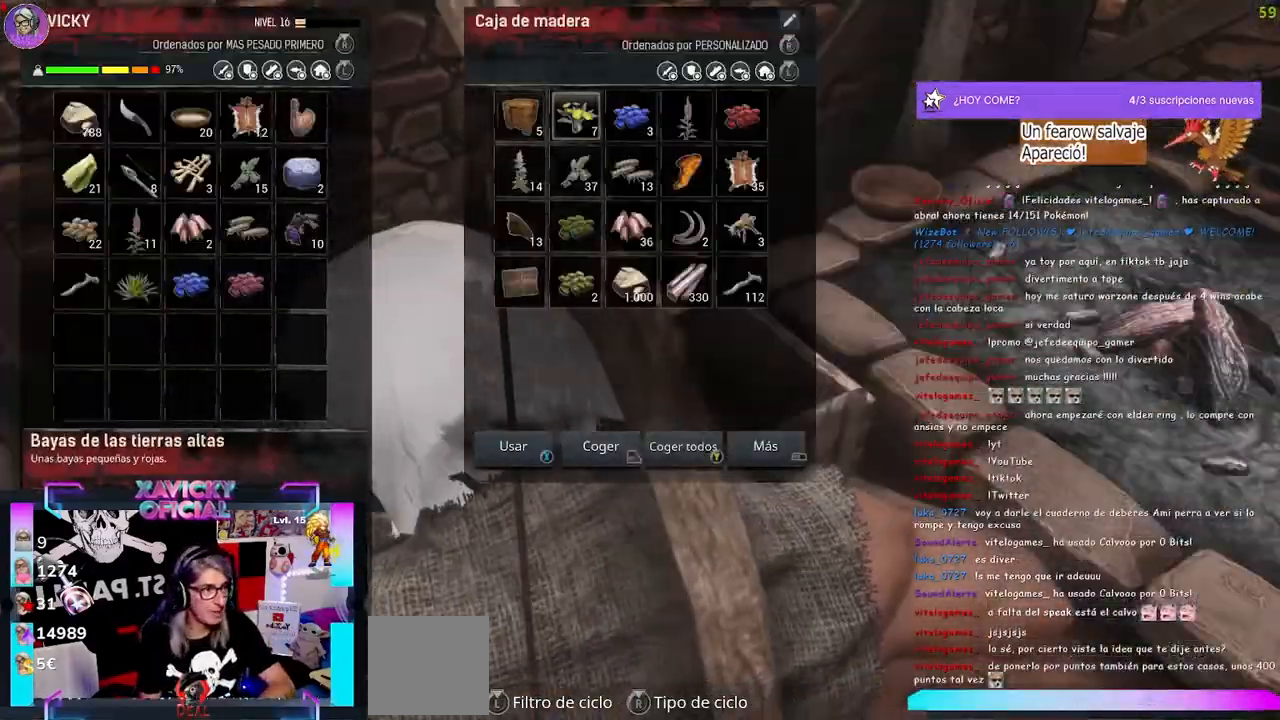
{"dt_ms": 500, "buttons": ["DPAD_RIGHT"], "left_stick": "center", "right_stick": "center", "events": [[100, "DPAD_DOWN", "down"], [200, "DPAD_DOWN", "up"], [433, "DPAD_RIGHT", "down"]]}
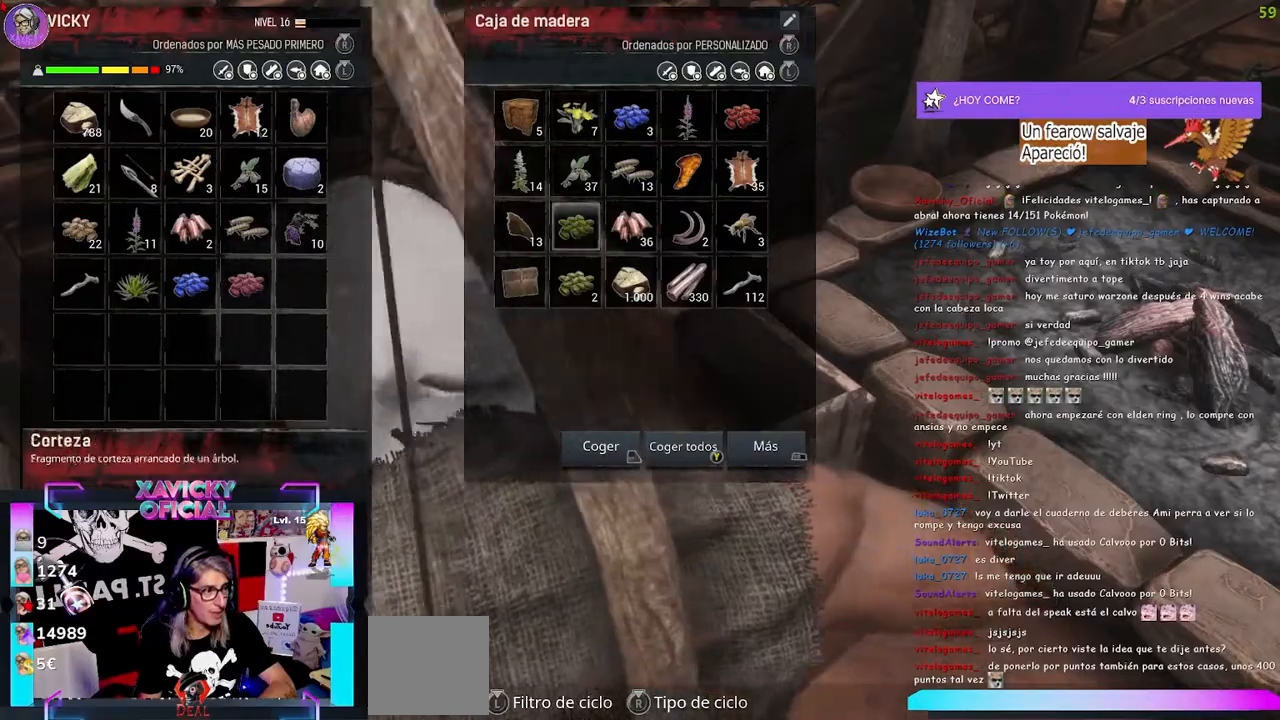
{"dt_ms": 500, "buttons": [], "left_stick": "center", "right_stick": "center", "events": [[67, "DPAD_RIGHT", "up"], [267, "DPAD_DOWN", "down"], [400, "DPAD_DOWN", "up"]]}
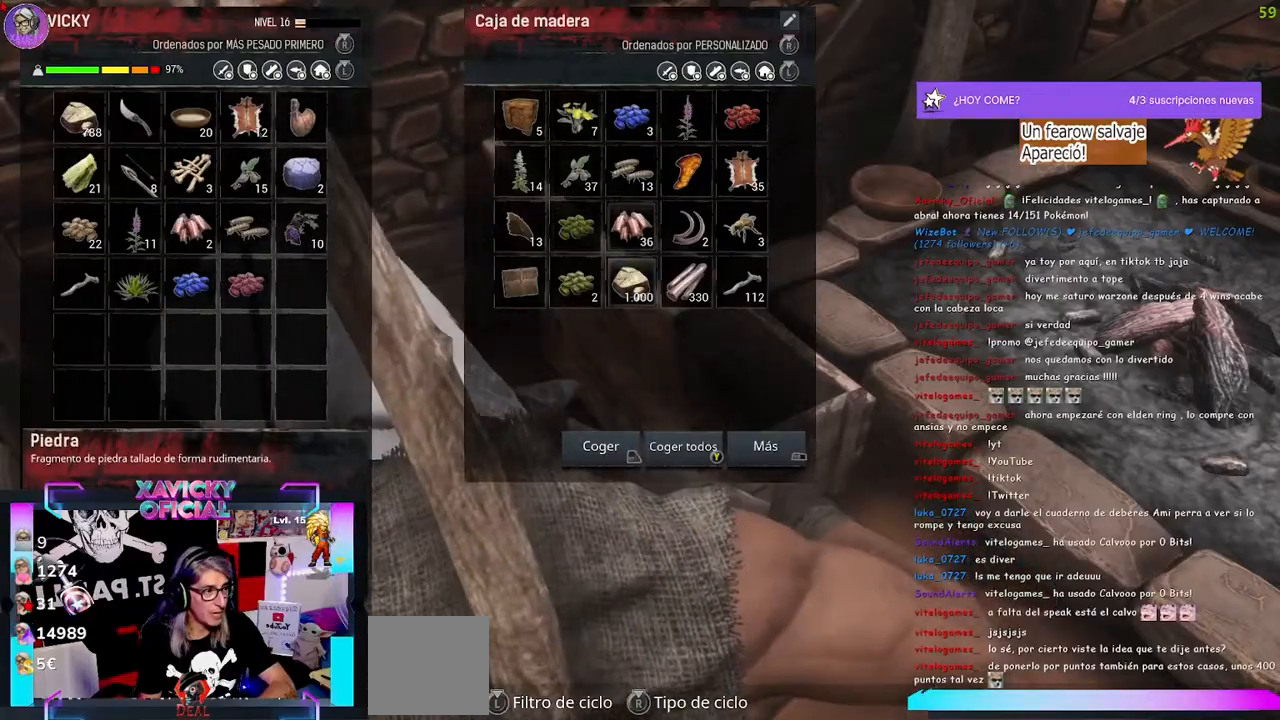
{"dt_ms": 500, "buttons": [], "left_stick": "center", "right_stick": "center", "events": [[100, "R2", "down"], [233, "R2", "up"]]}
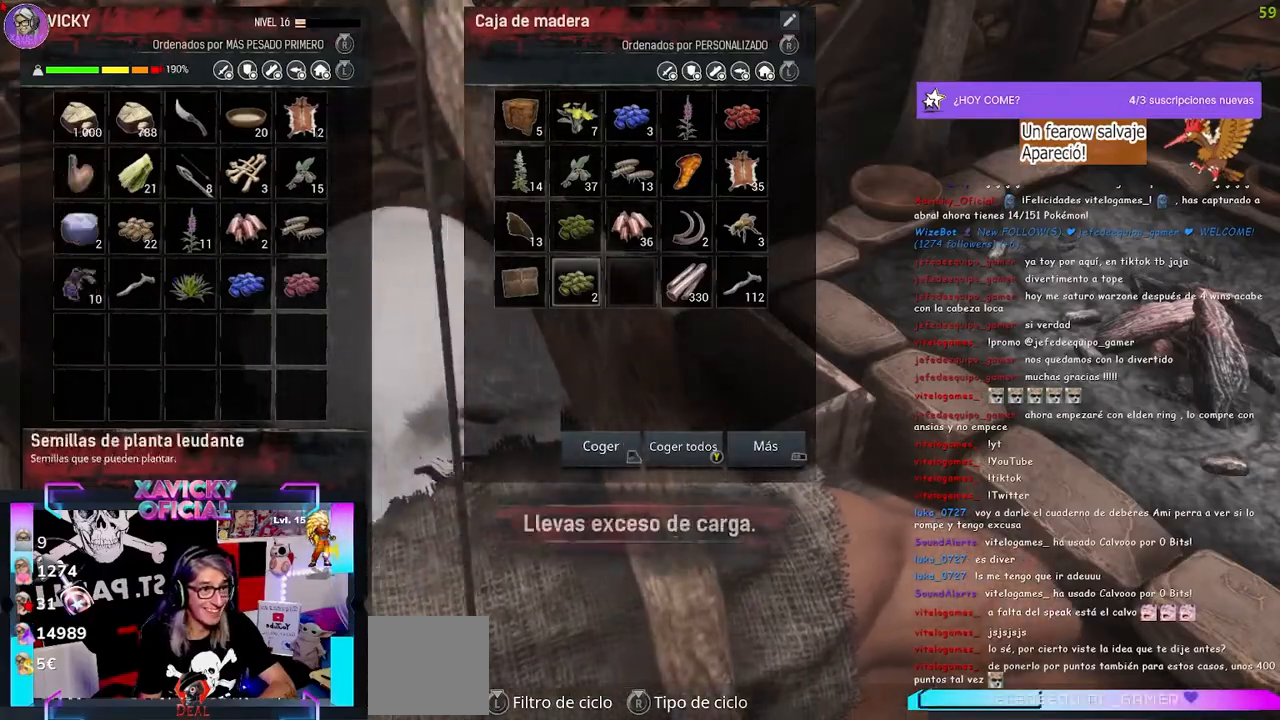
{"dt_ms": 500, "buttons": [], "left_stick": "center", "right_stick": "center", "events": []}
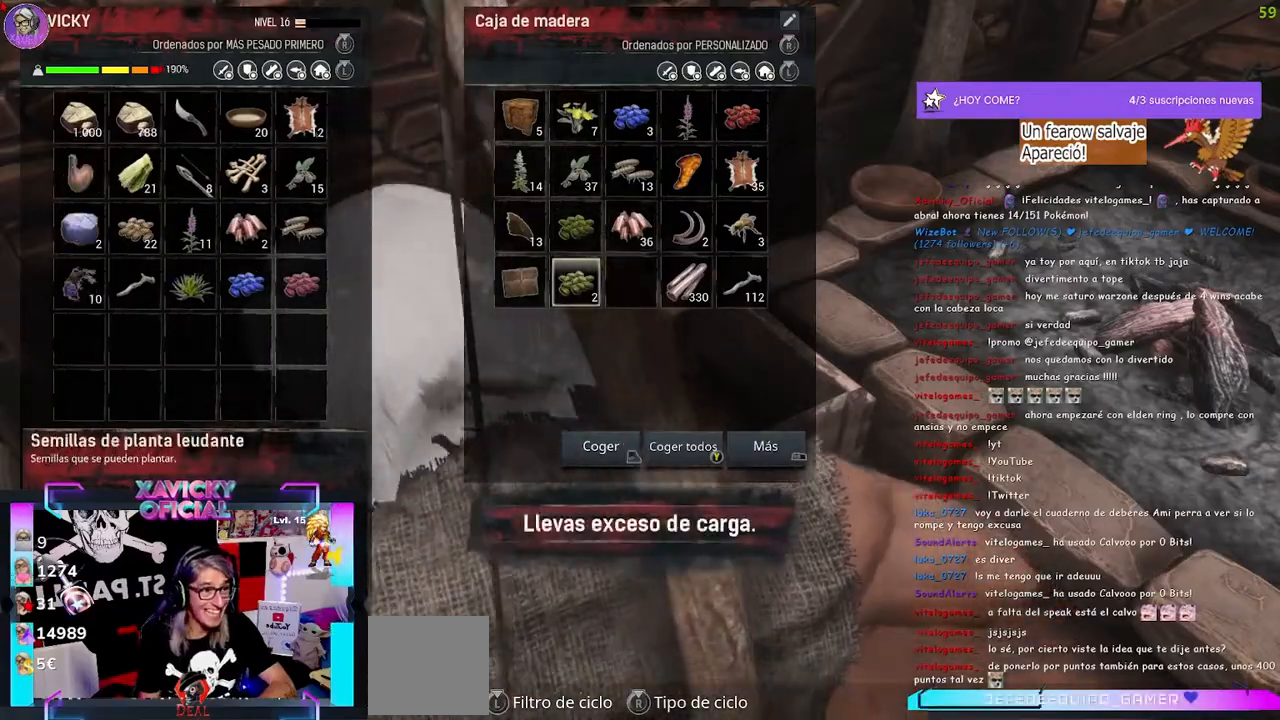
{"dt_ms": 500, "buttons": [], "left_stick": "right", "right_stick": "right", "events": [[367, "left_stick", "right"], [367, "right_stick", "right"]]}
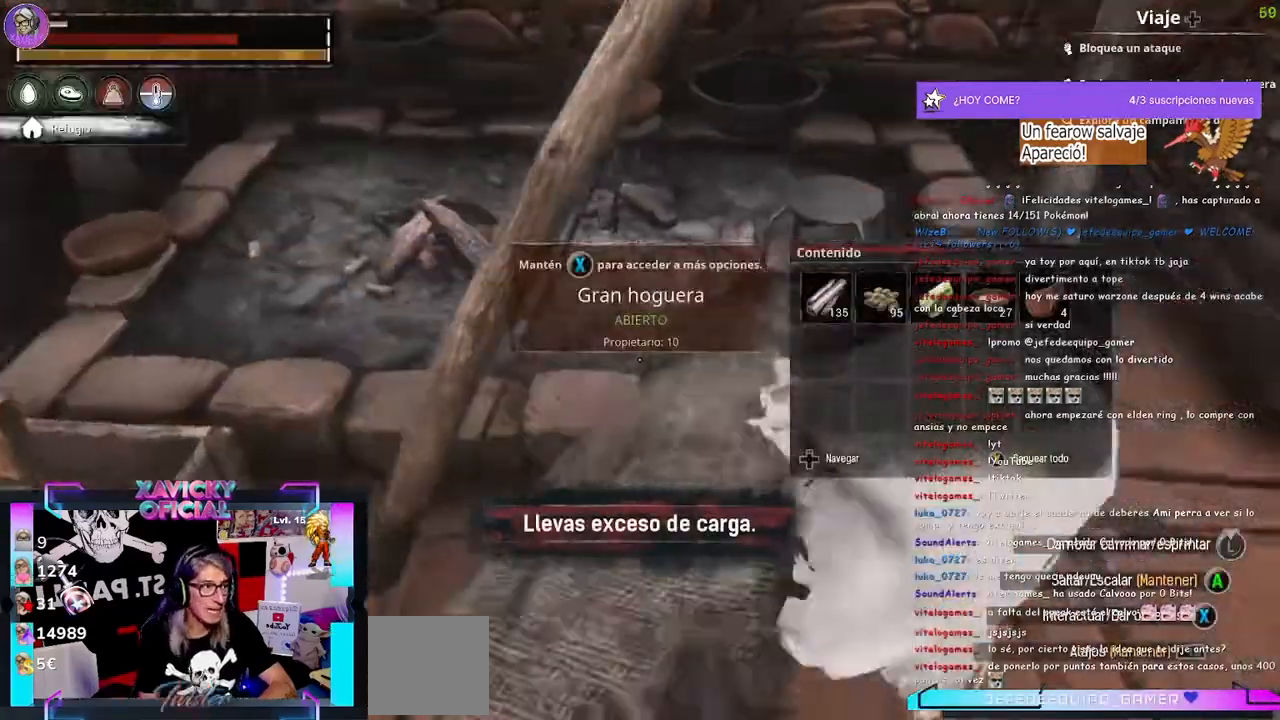
{"dt_ms": 500, "buttons": [], "left_stick": "up-right", "right_stick": "center", "events": [[133, "left_stick", "up-right"], [500, "right_stick", "center"]]}
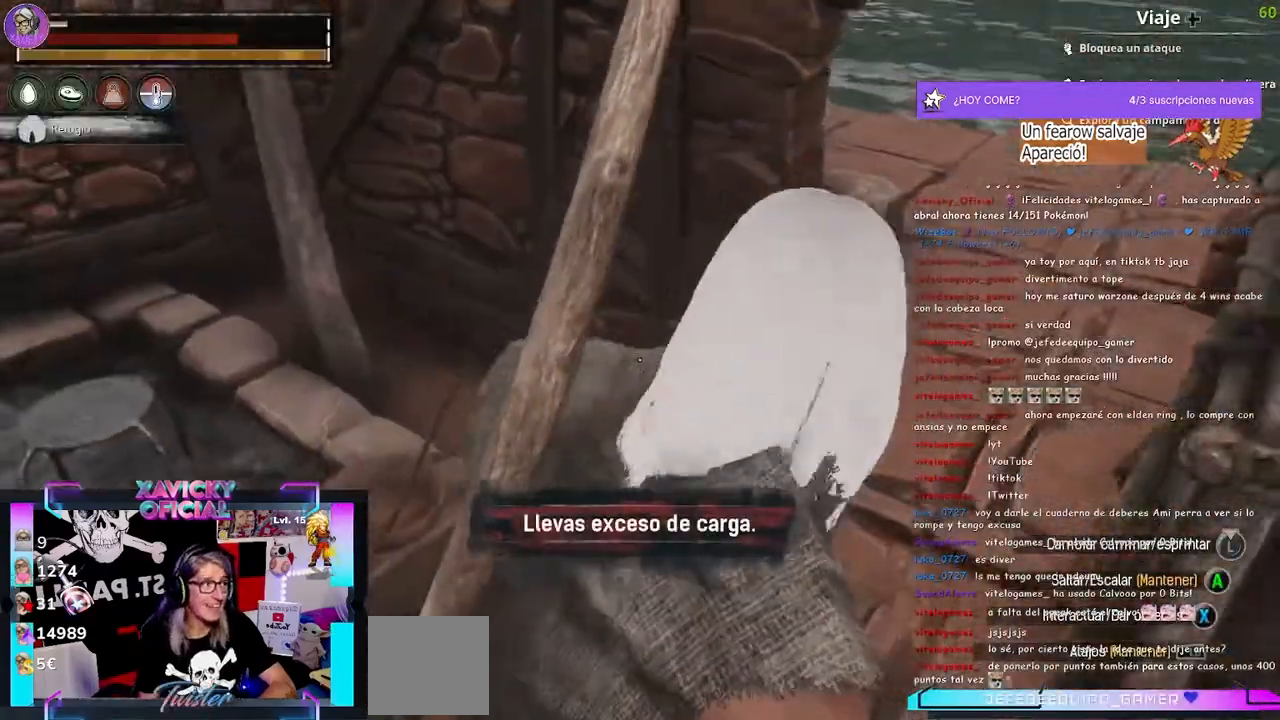
{"dt_ms": 500, "buttons": ["L3"], "left_stick": "up-right", "right_stick": "center", "events": [[433, "L3", "down"]]}
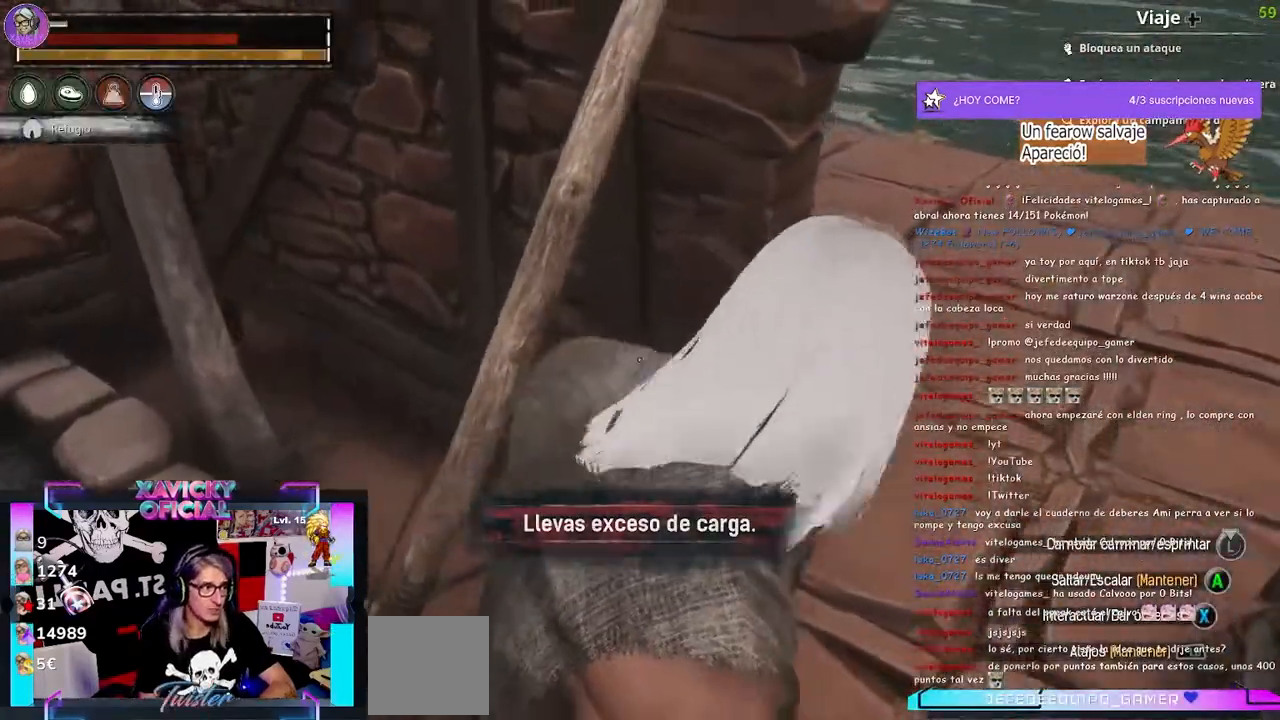
{"dt_ms": 500, "buttons": [], "left_stick": "up-right", "right_stick": "center", "events": [[100, "L3", "up"]]}
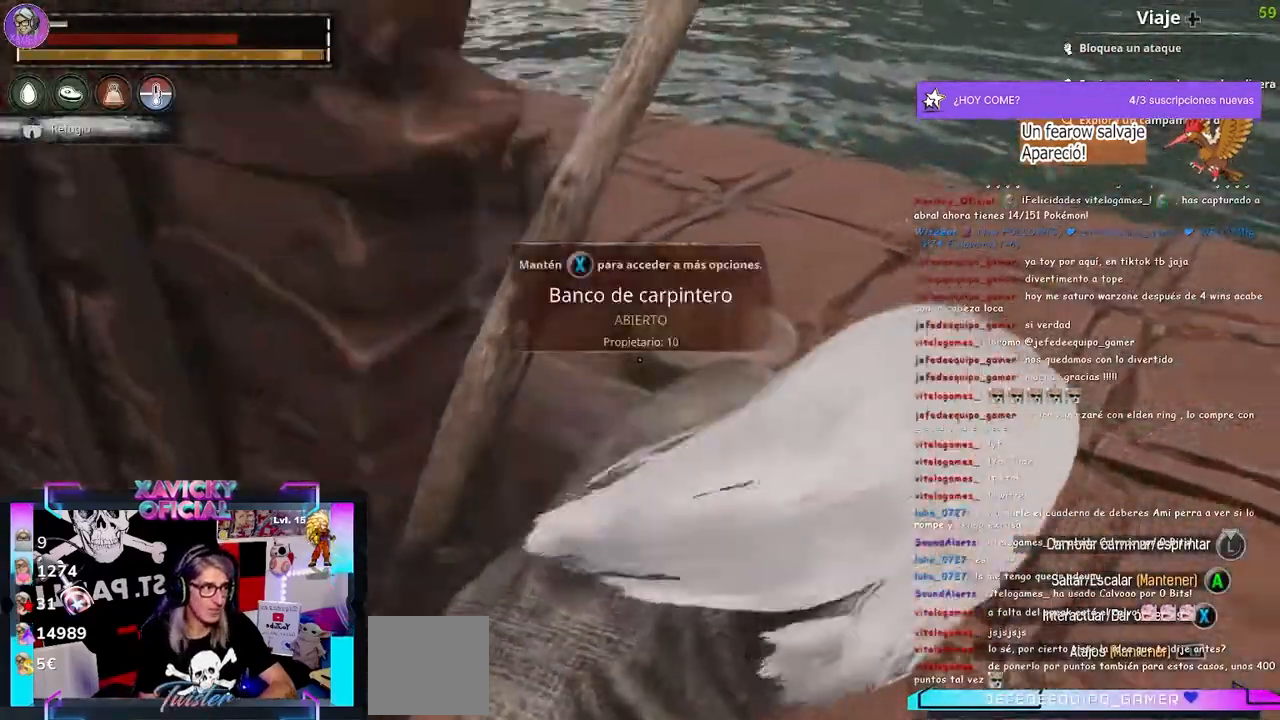
{"dt_ms": 500, "buttons": [], "left_stick": "up-right", "right_stick": "up-left", "events": [[200, "right_stick", "up-left"]]}
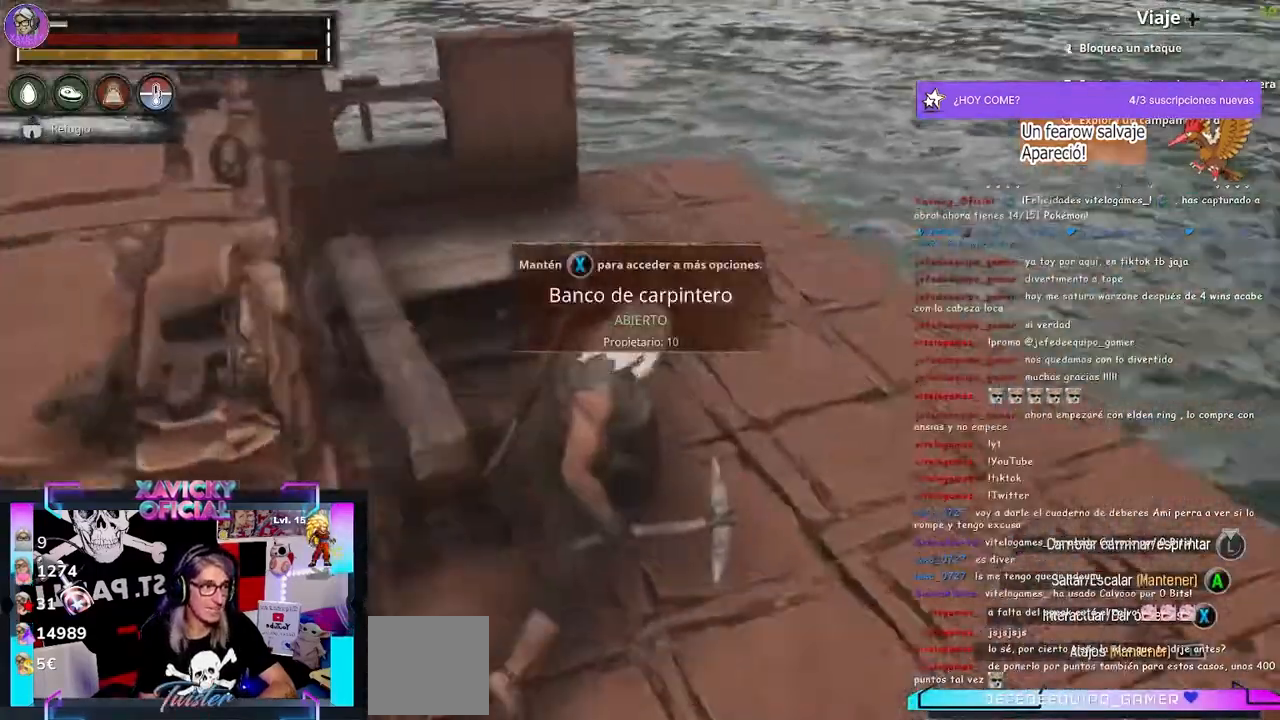
{"dt_ms": 500, "buttons": [], "left_stick": "up-right", "right_stick": "up-left", "events": []}
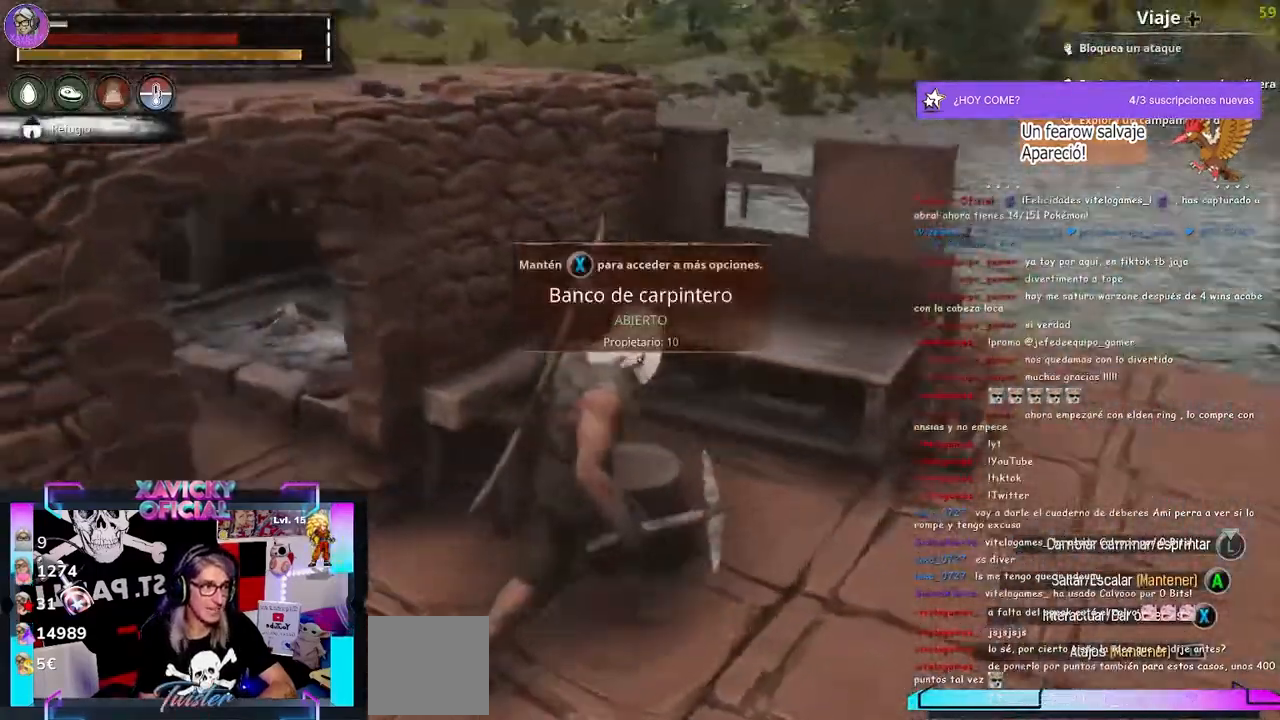
{"dt_ms": 500, "buttons": ["A"], "left_stick": "up", "right_stick": "center", "events": [[33, "left_stick", "up"], [300, "right_stick", "center"], [400, "A", "down"]]}
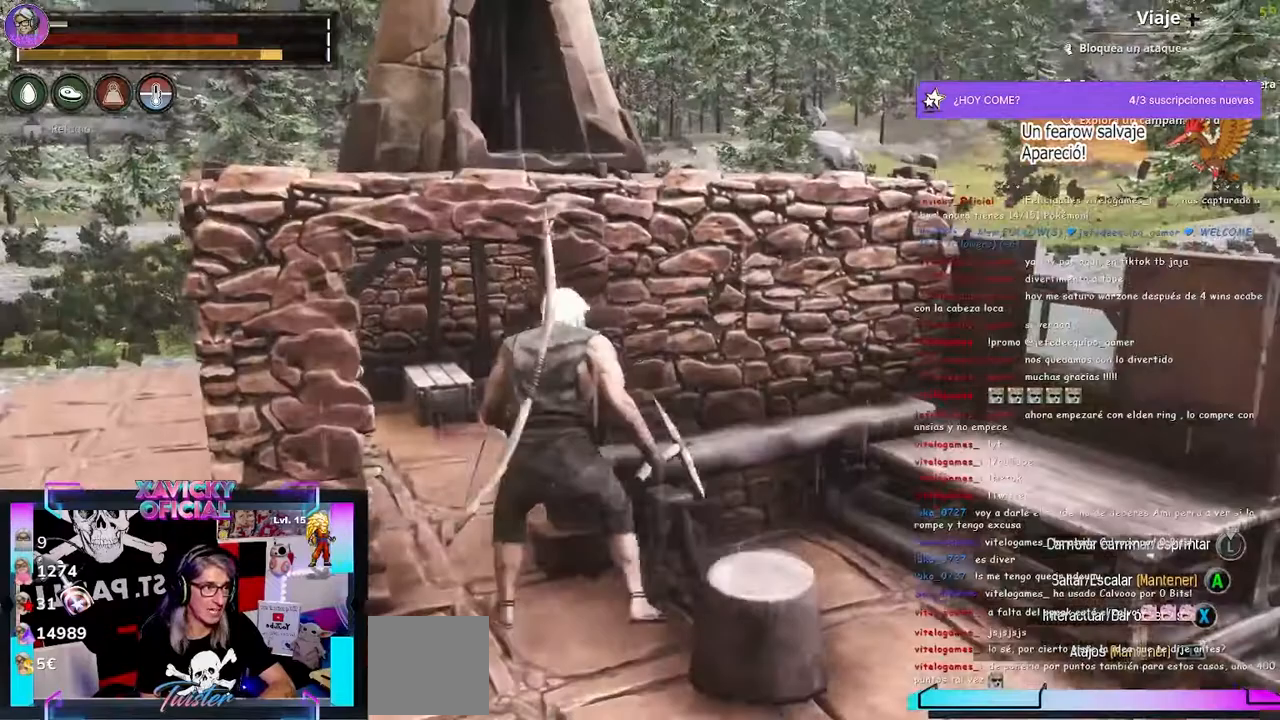
{"dt_ms": 500, "buttons": ["A"], "left_stick": "up", "right_stick": "center", "events": []}
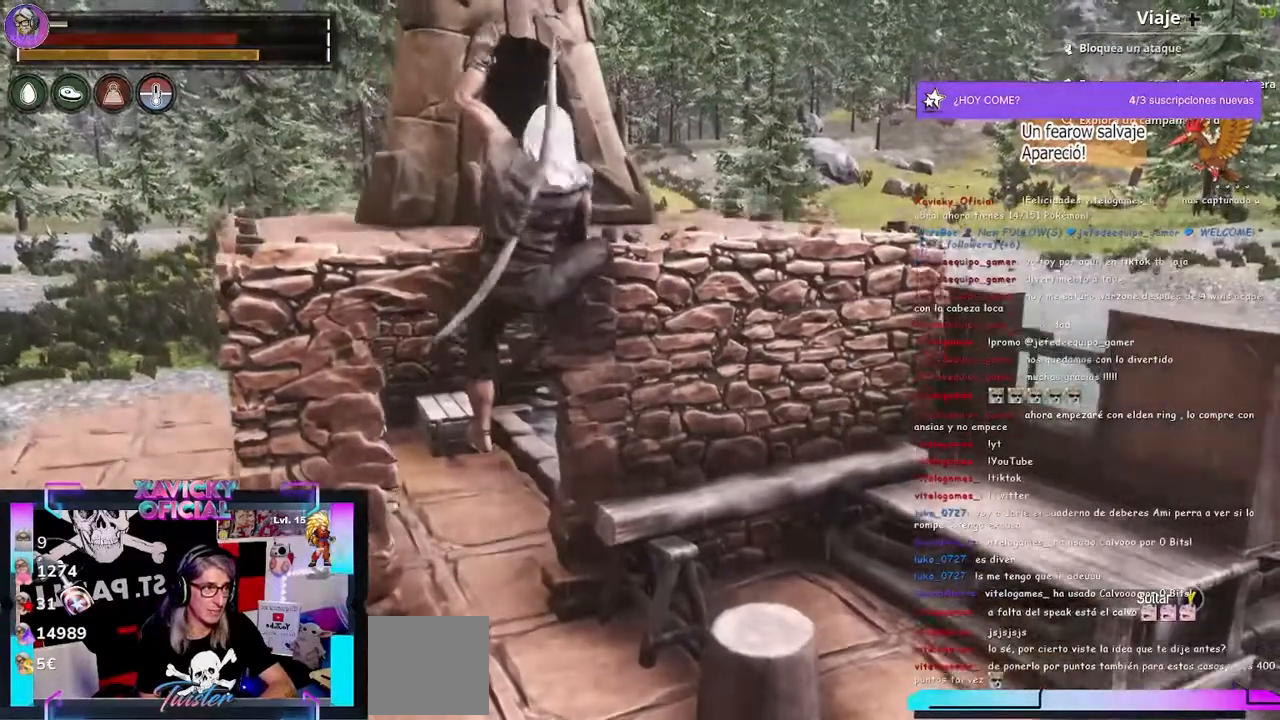
{"dt_ms": 500, "buttons": [], "left_stick": "up", "right_stick": "center", "events": [[67, "A", "up"]]}
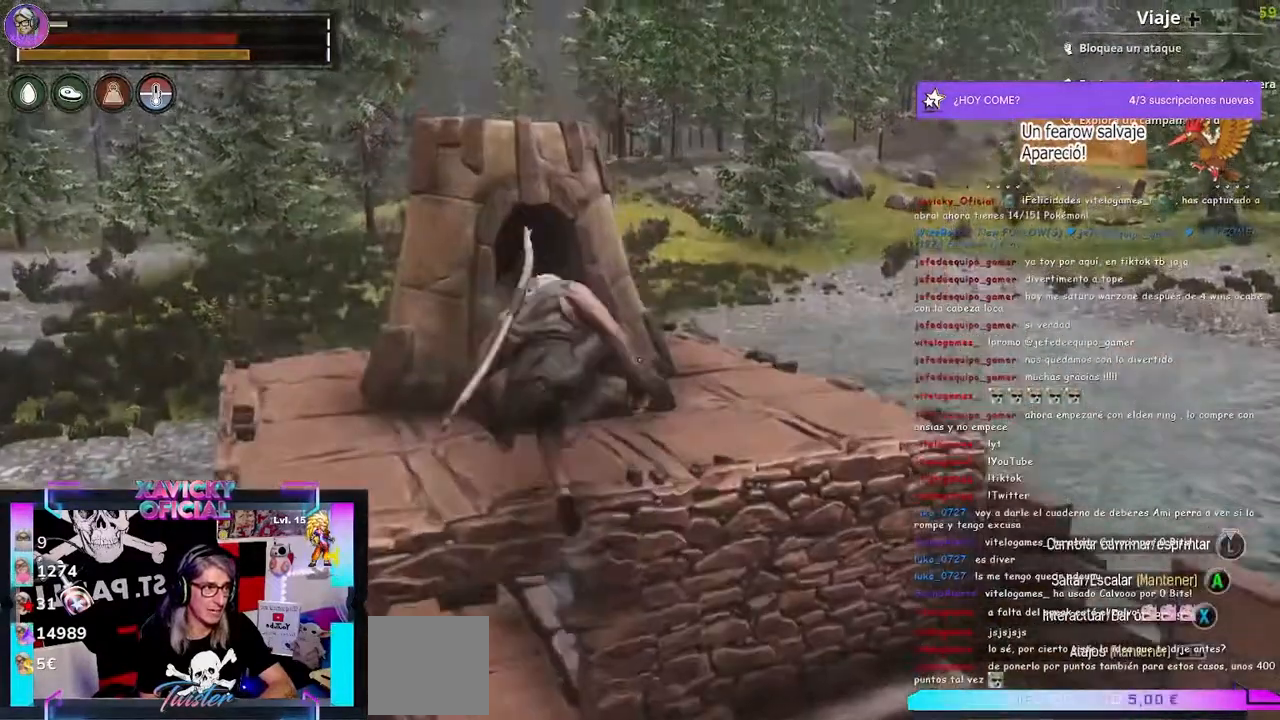
{"dt_ms": 500, "buttons": [], "left_stick": "center", "right_stick": "center", "events": [[300, "right_stick", "down-left"], [433, "left_stick", "center"], [467, "right_stick", "center"]]}
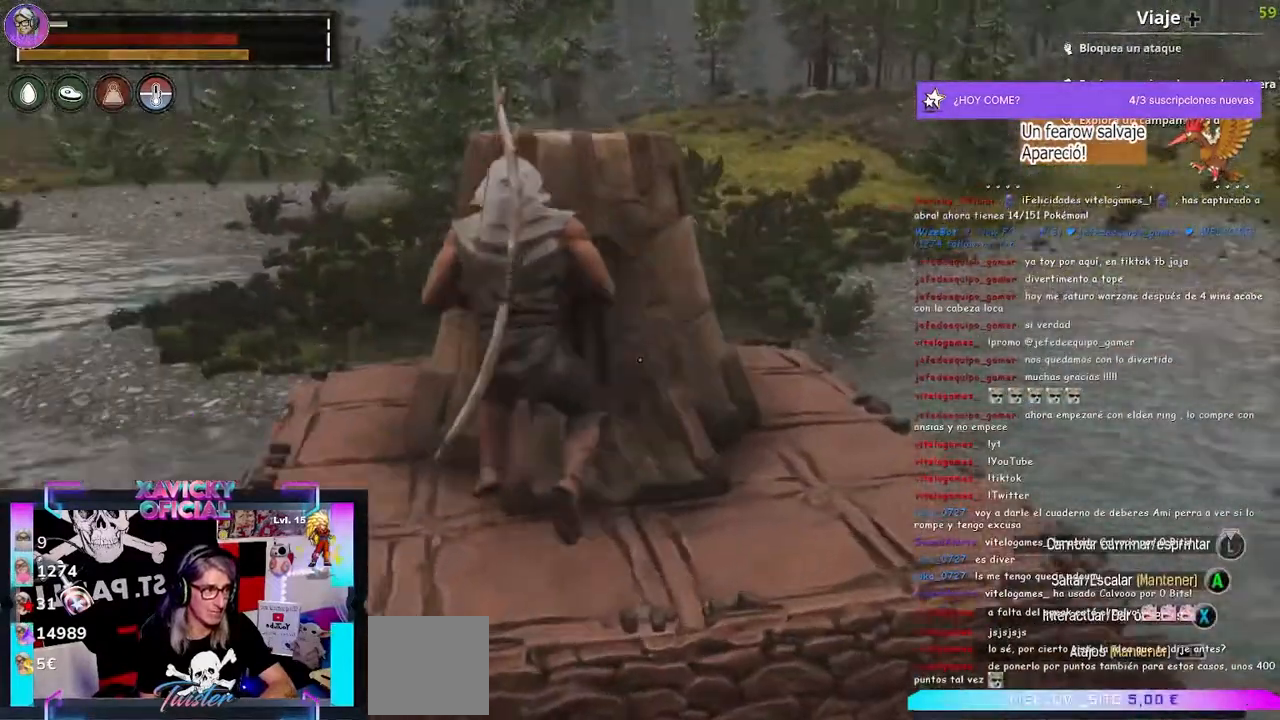
{"dt_ms": 500, "buttons": [], "left_stick": "center", "right_stick": "center", "events": [[233, "X", "down"], [333, "X", "up"]]}
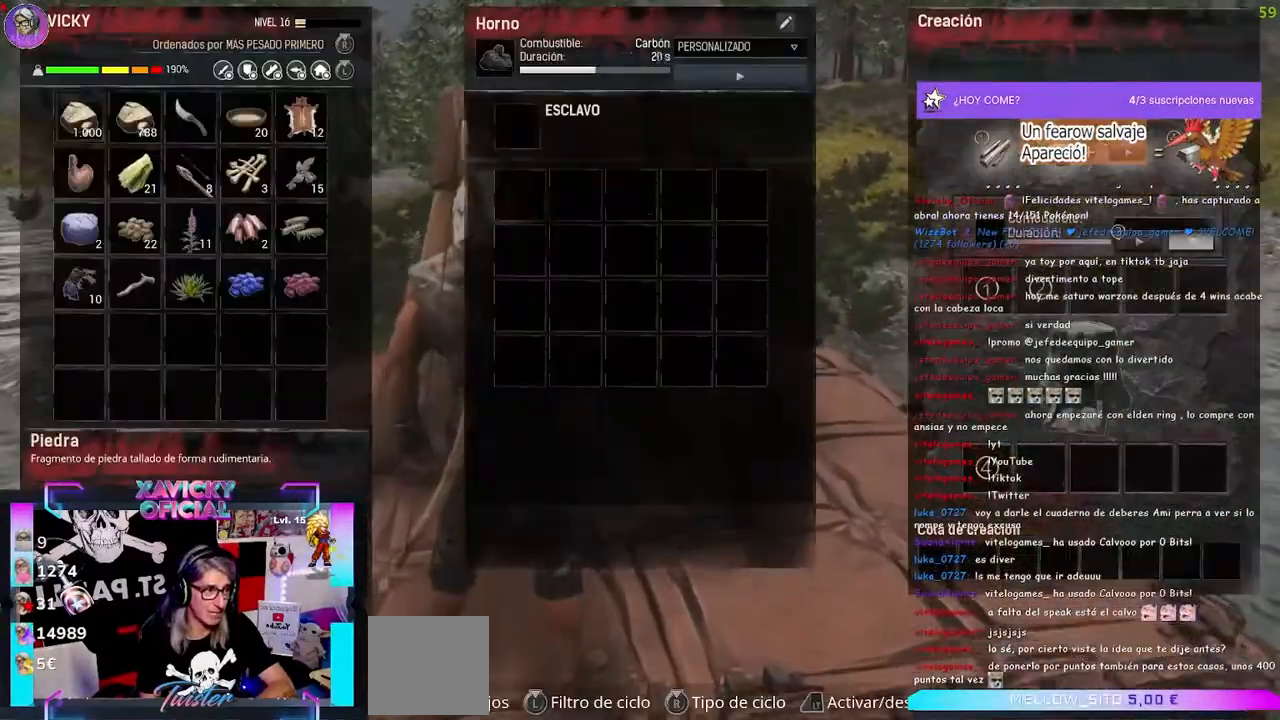
{"dt_ms": 1000, "buttons": [], "left_stick": "center", "right_stick": "center"}
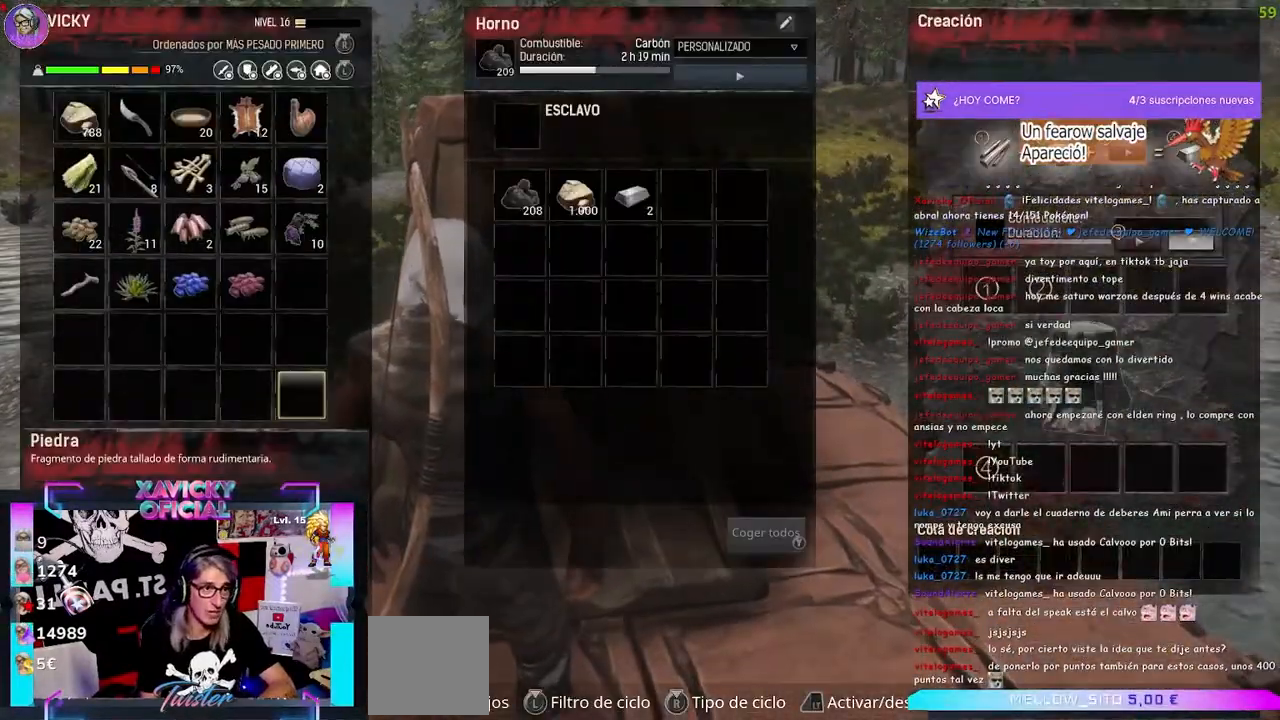
{"dt_ms": 500, "buttons": [], "left_stick": "center", "right_stick": "center", "events": []}
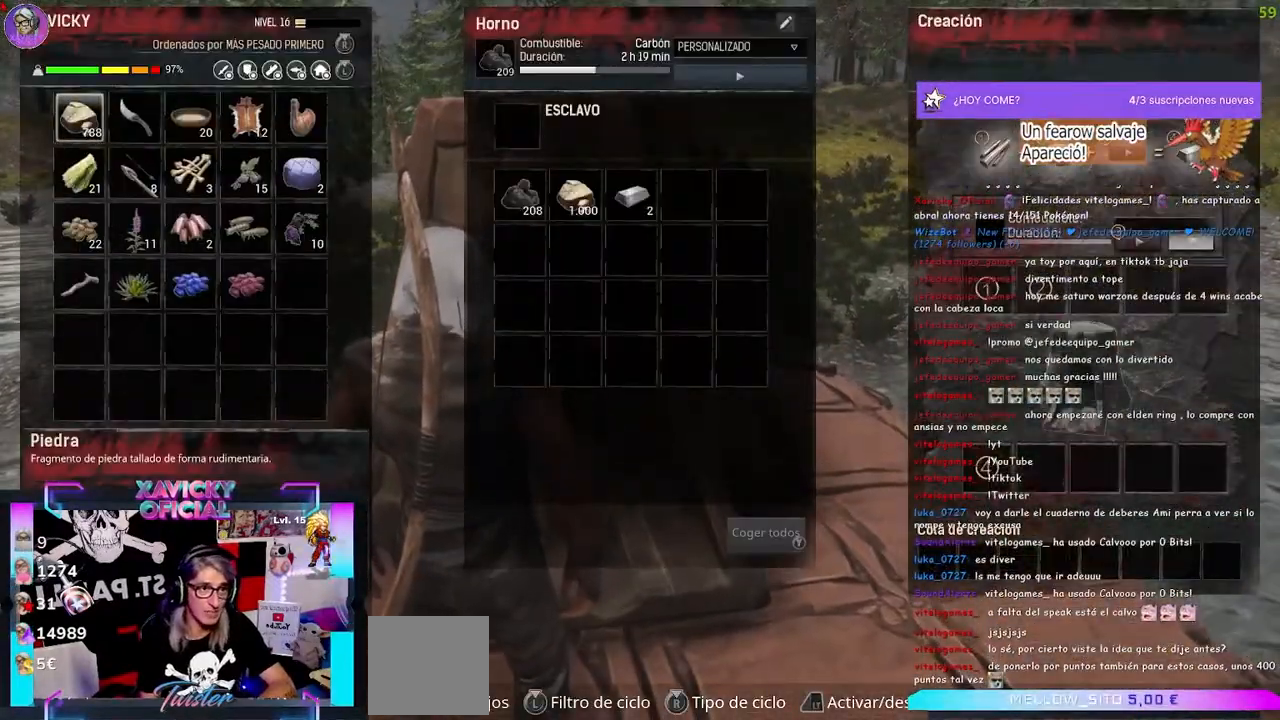
{"dt_ms": 500, "buttons": [], "left_stick": "center", "right_stick": "center", "events": [[167, "R2", "down"], [300, "R2", "up"]]}
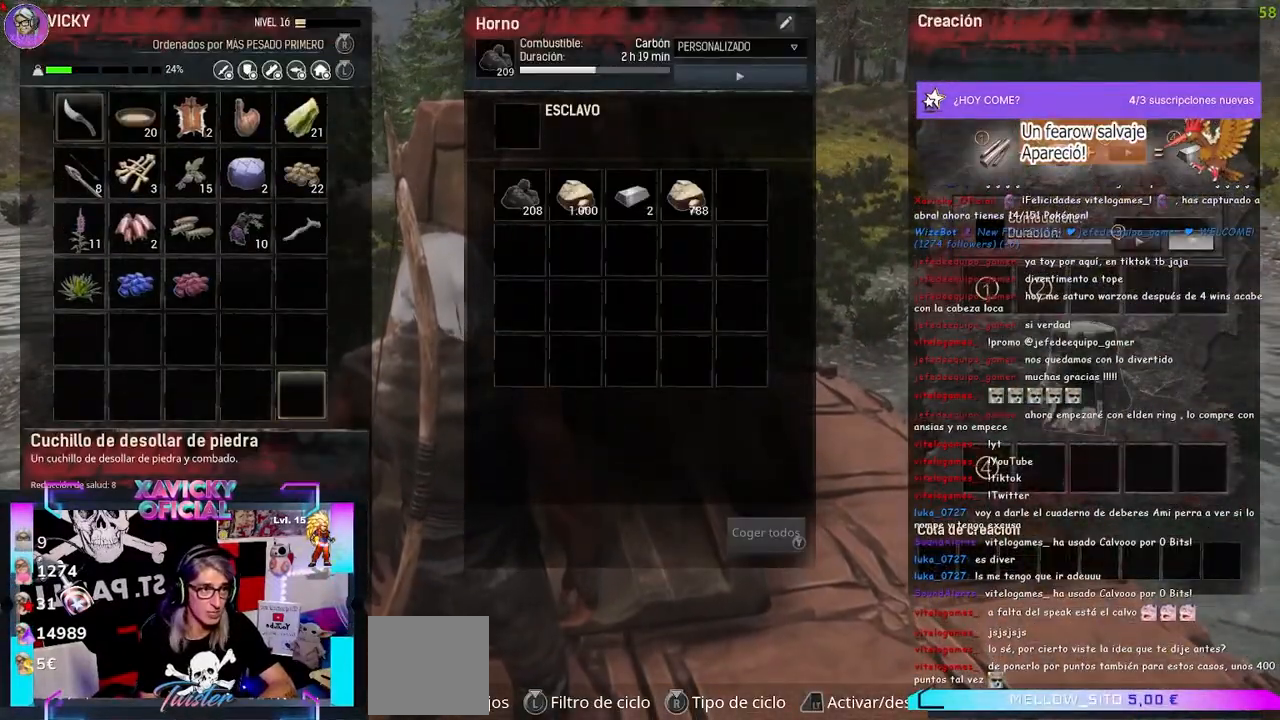
{"dt_ms": 500, "buttons": [], "left_stick": "center", "right_stick": "center", "events": []}
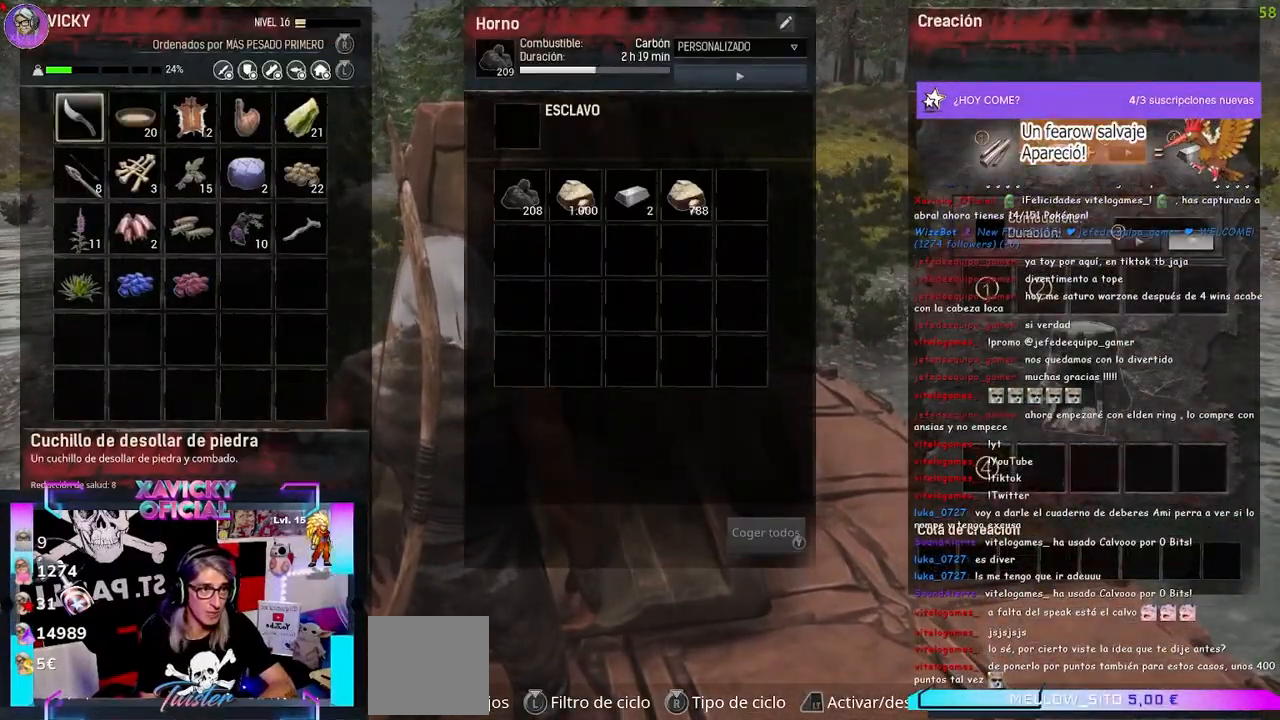
{"dt_ms": 500, "buttons": [], "left_stick": "center", "right_stick": "center", "events": [[367, "L2", "down"], [500, "L2", "up"]]}